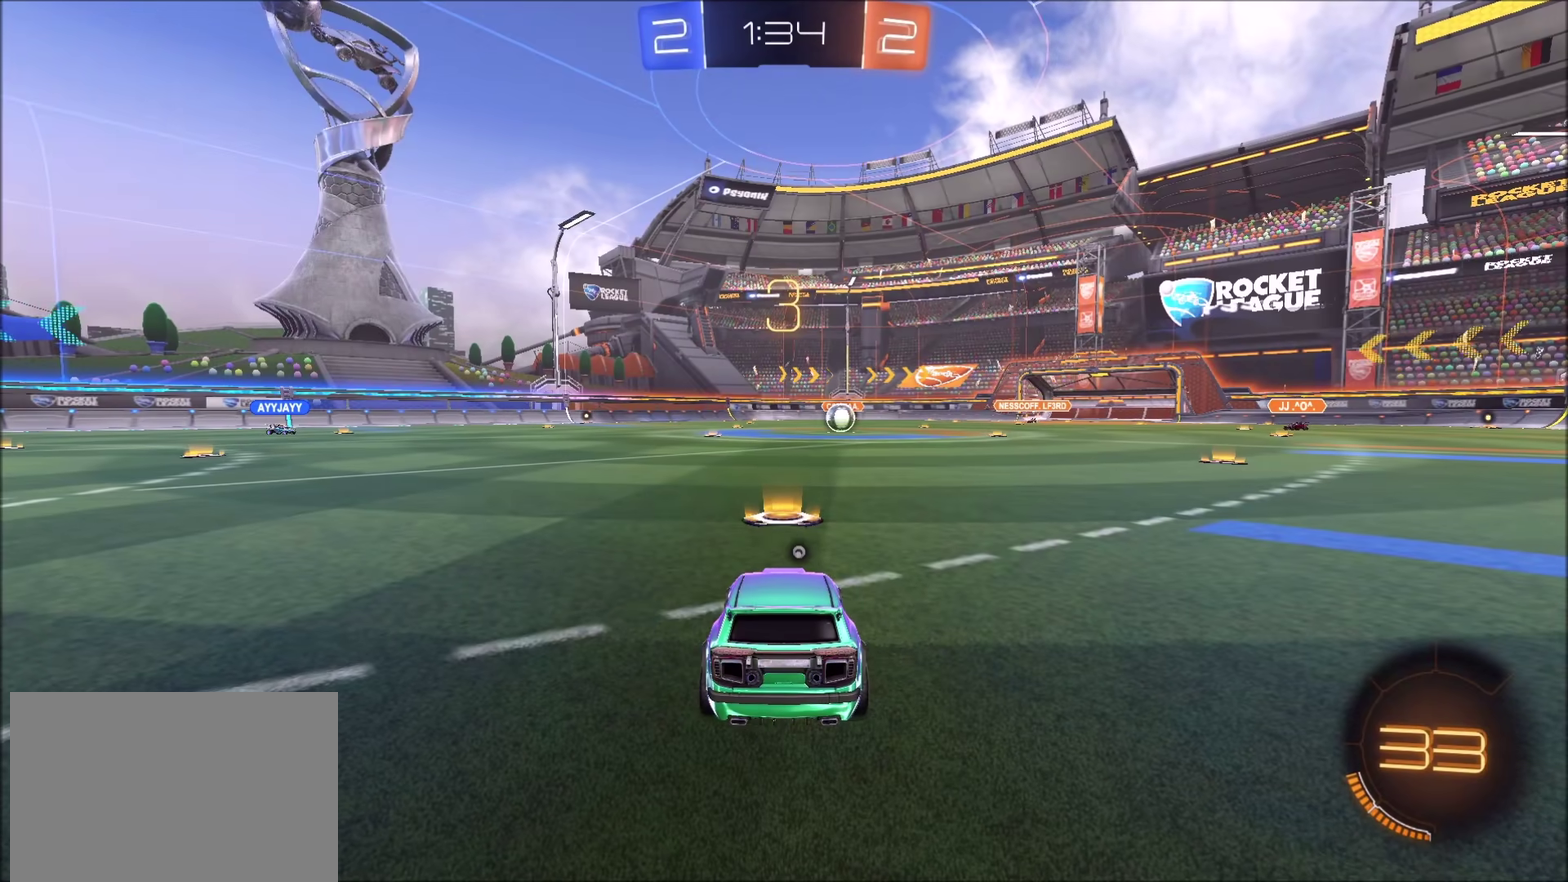
Gameplay with a controller (PlayStation layout); each line is a JSON object with the inputs held at the frame after it. "events" lists button and stick changes between this image and that frame as [ms after this image, input, new state], when the widget could be followed in between.
{"buttons": ["CIRCLE"], "left_stick": "center", "right_stick": "center", "events": [[217, "CIRCLE", "down"], [267, "TRIANGLE", "down"], [450, "TRIANGLE", "up"]]}
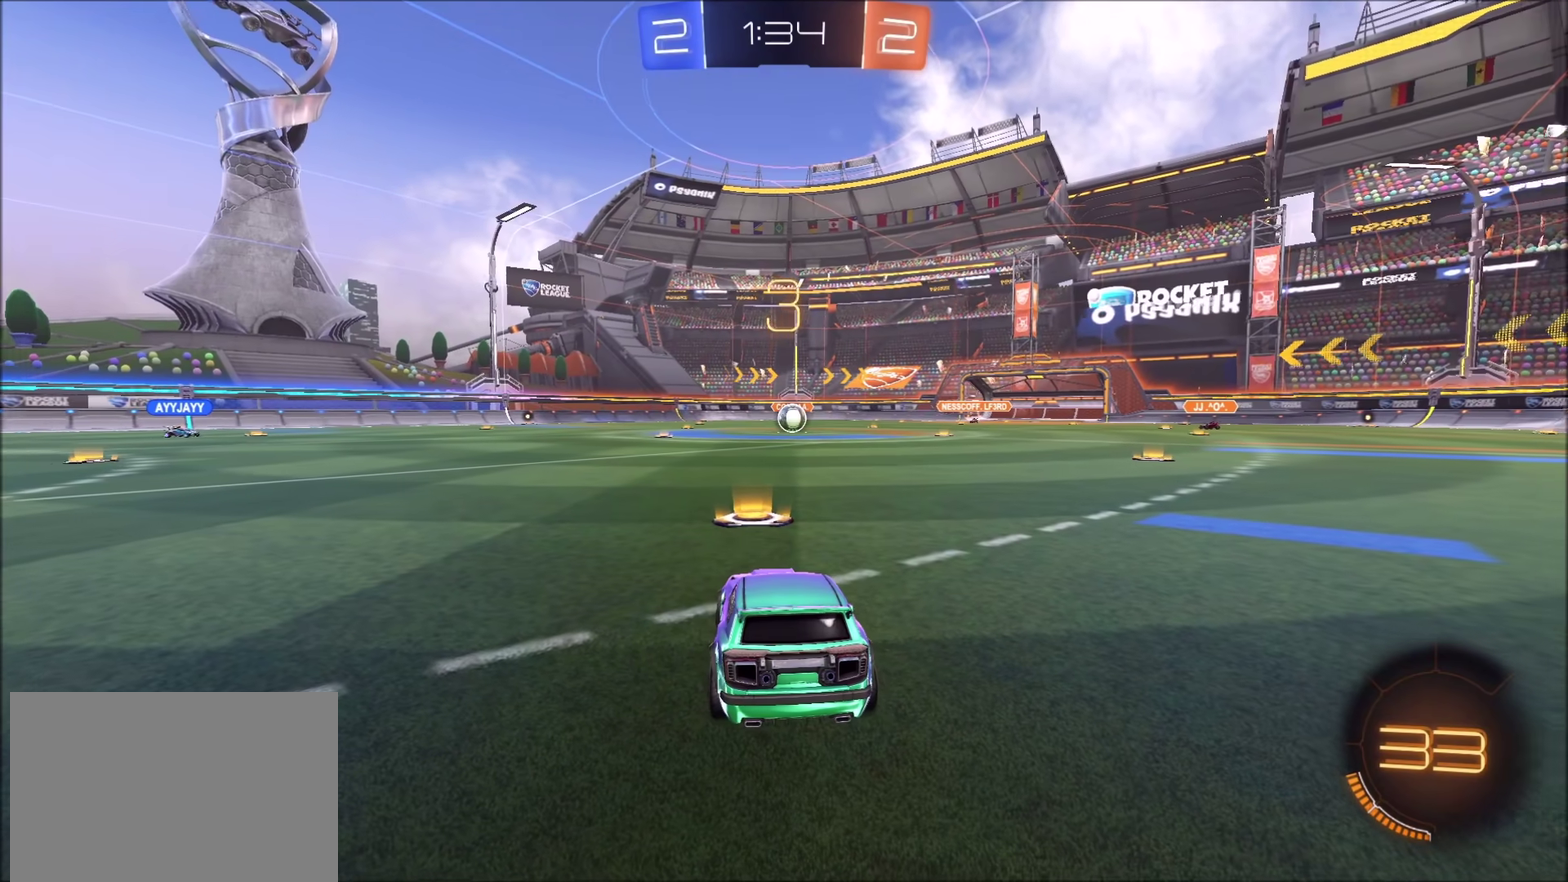
{"buttons": ["CIRCLE"], "left_stick": "center", "right_stick": "center", "events": []}
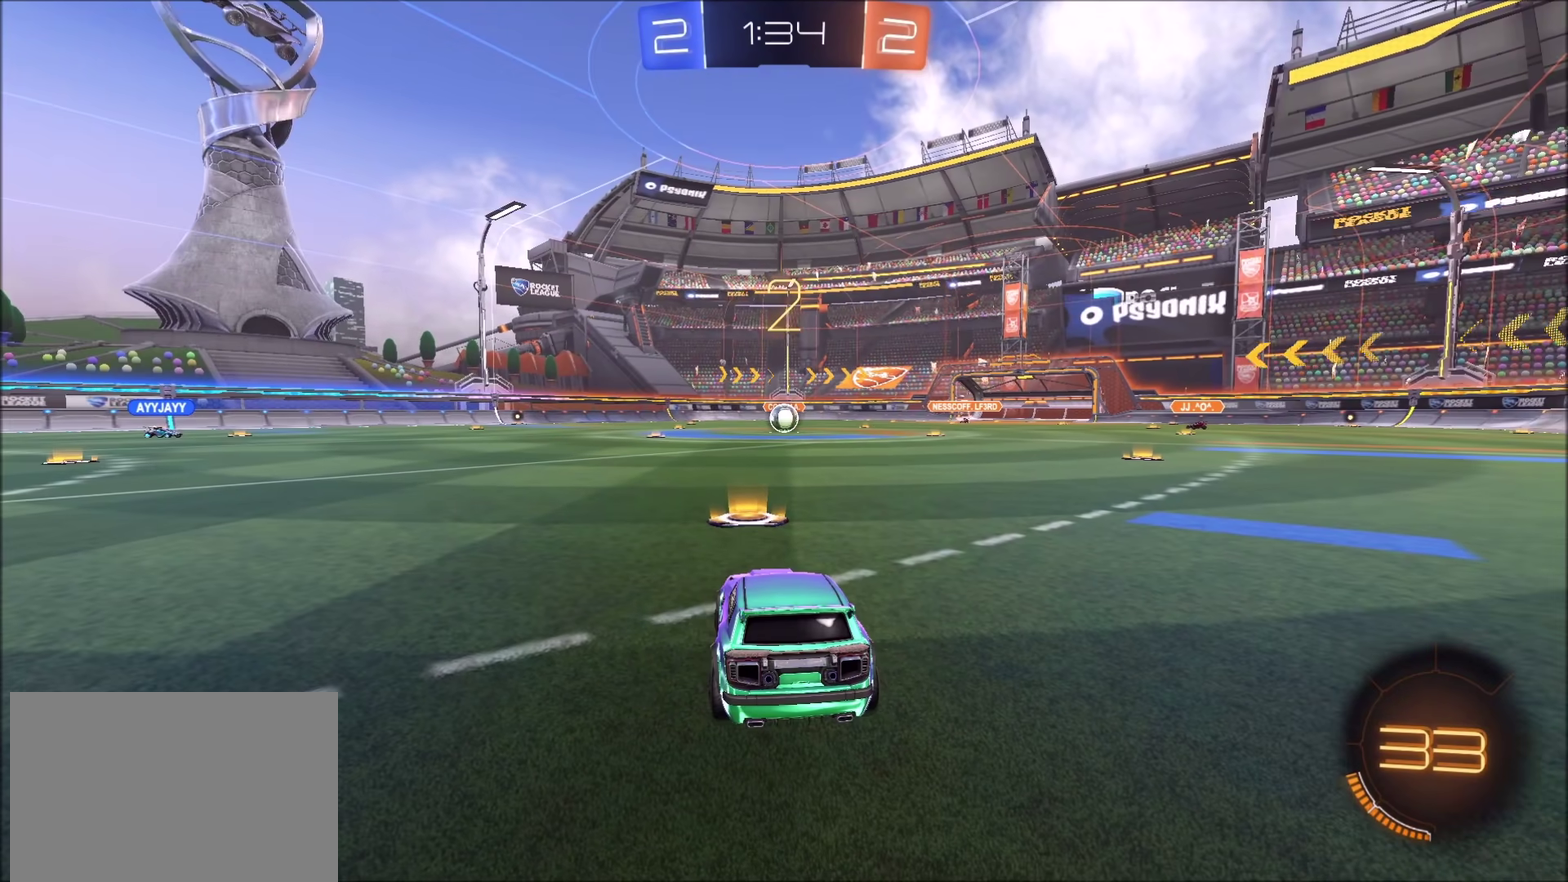
{"buttons": ["CIRCLE", "R2"], "left_stick": "center", "right_stick": "center", "events": [[167, "R2", "down"]]}
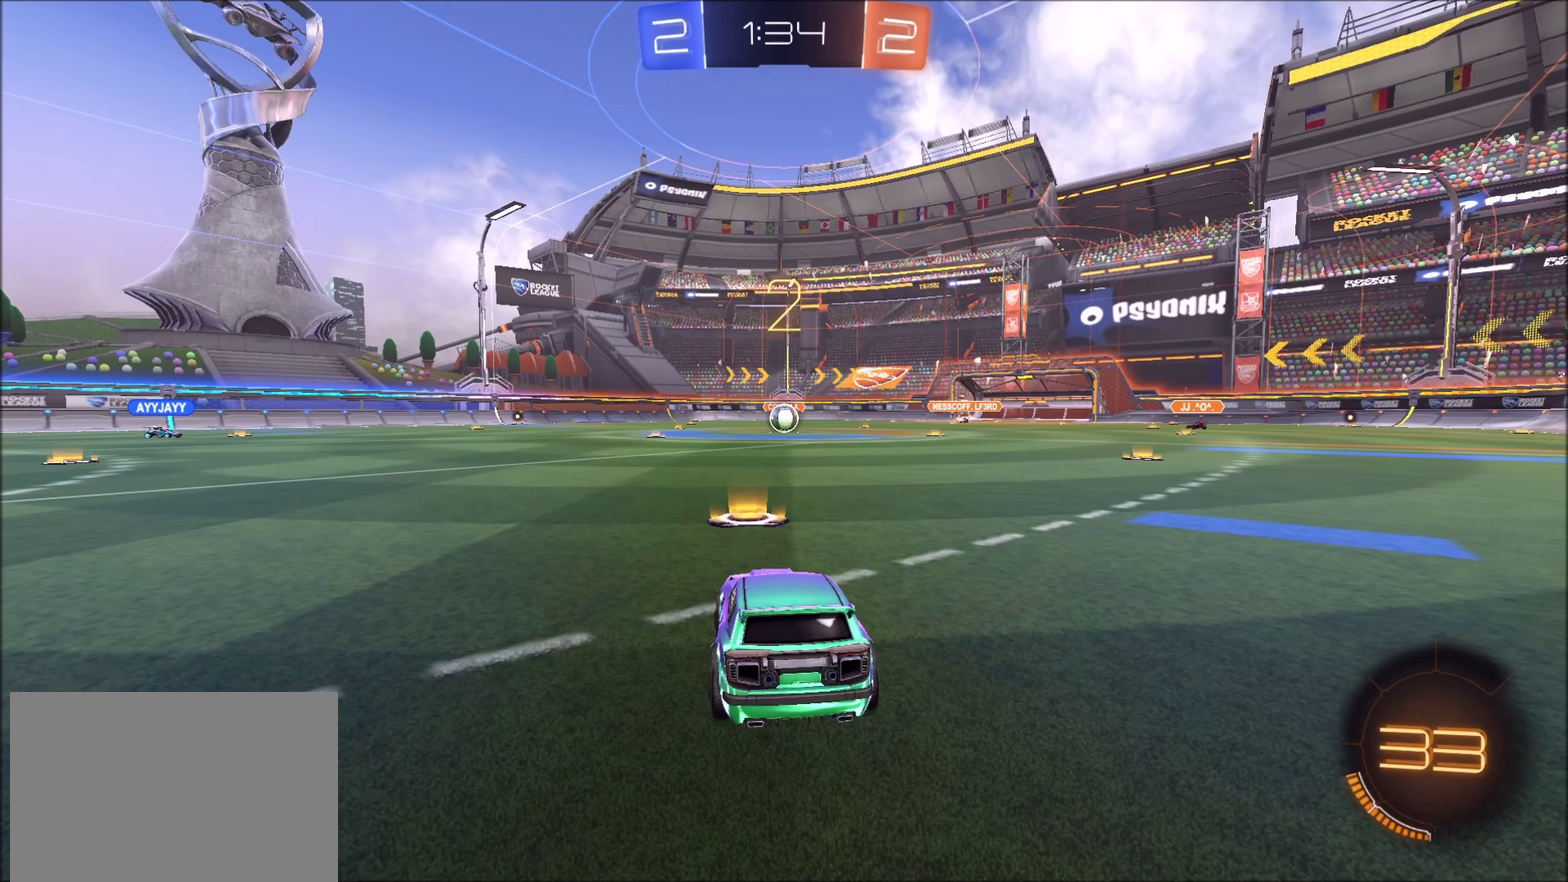
{"buttons": [], "left_stick": "center", "right_stick": "center", "events": [[183, "CIRCLE", "up"], [467, "R2", "up"]]}
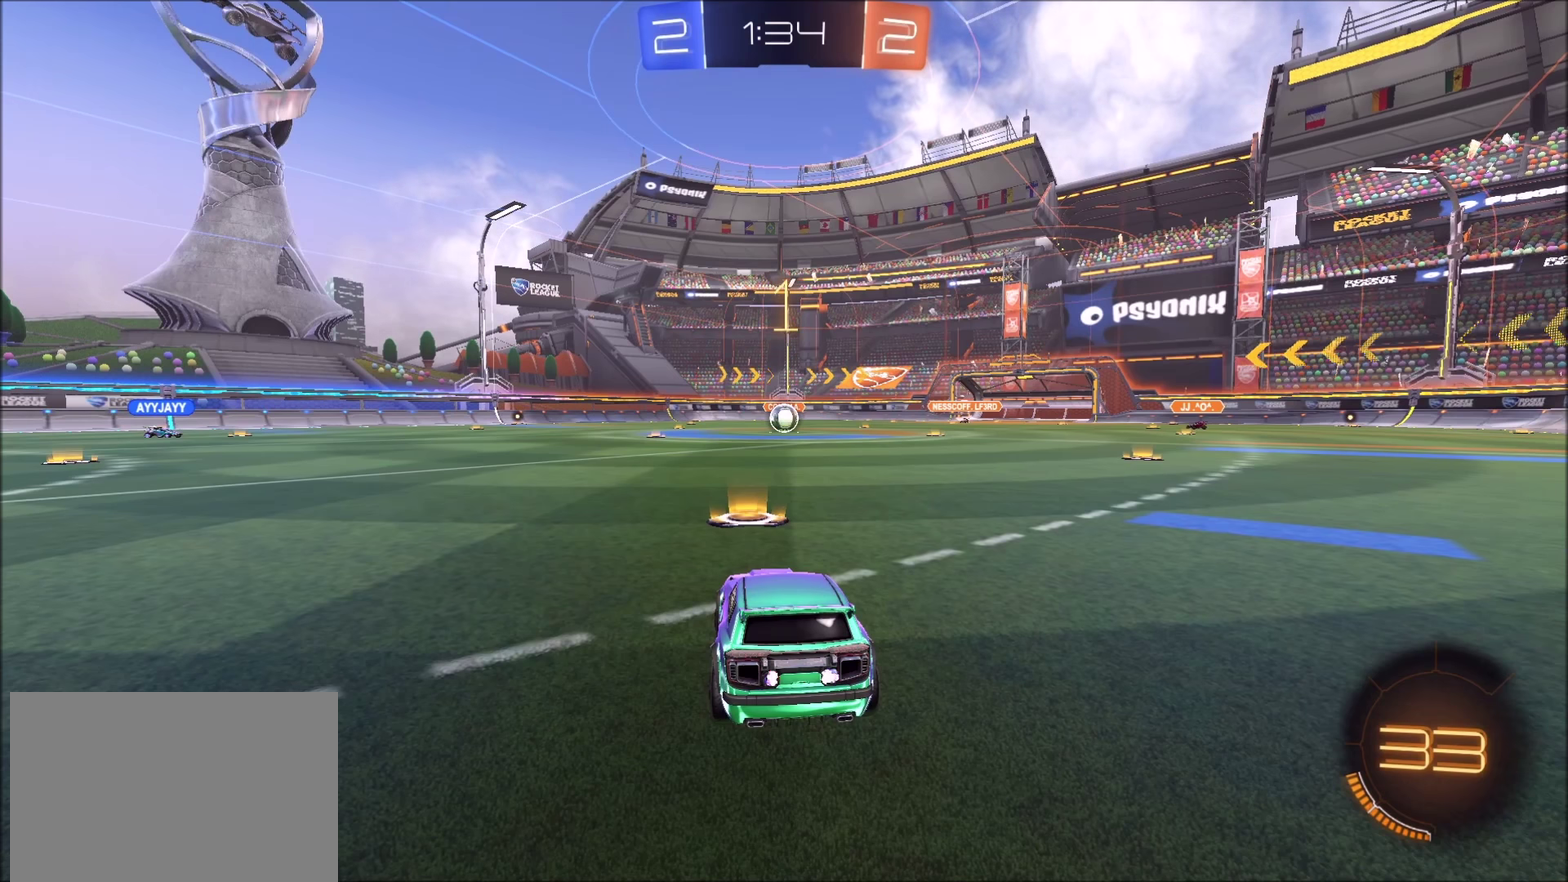
{"buttons": ["CIRCLE", "R2"], "left_stick": "up-right", "right_stick": "center", "events": [[83, "CIRCLE", "down"], [83, "R2", "down"], [450, "left_stick", "up-right"]]}
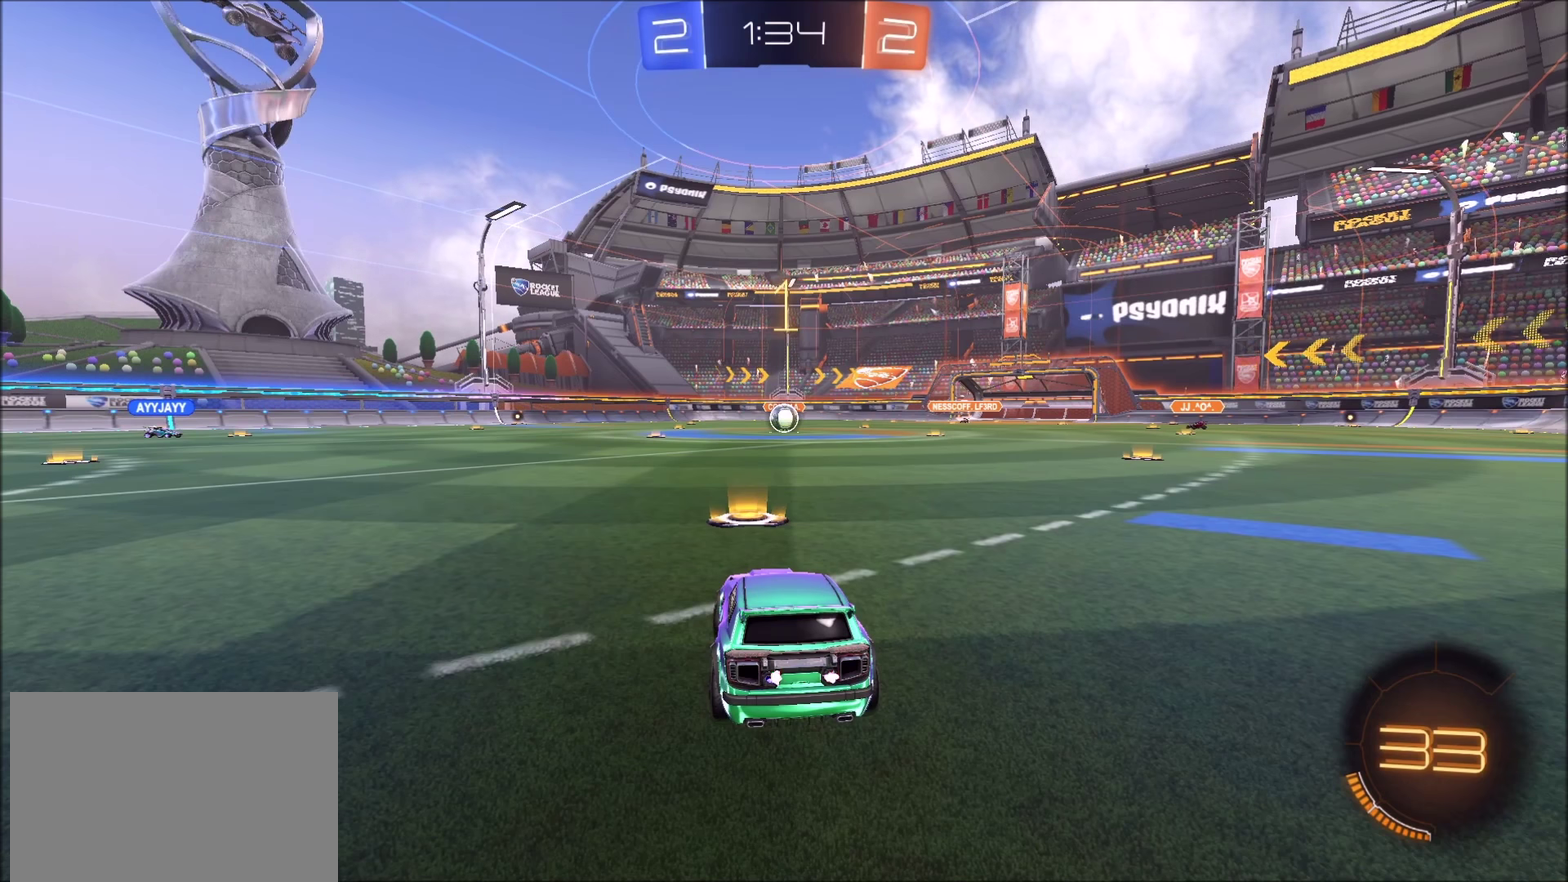
{"buttons": ["L2"], "left_stick": "center", "right_stick": "center", "events": [[33, "left_stick", "center"], [200, "CIRCLE", "up"], [283, "R2", "up"], [300, "left_stick", "left"], [417, "L2", "down"], [417, "left_stick", "down-left"], [483, "left_stick", "center"]]}
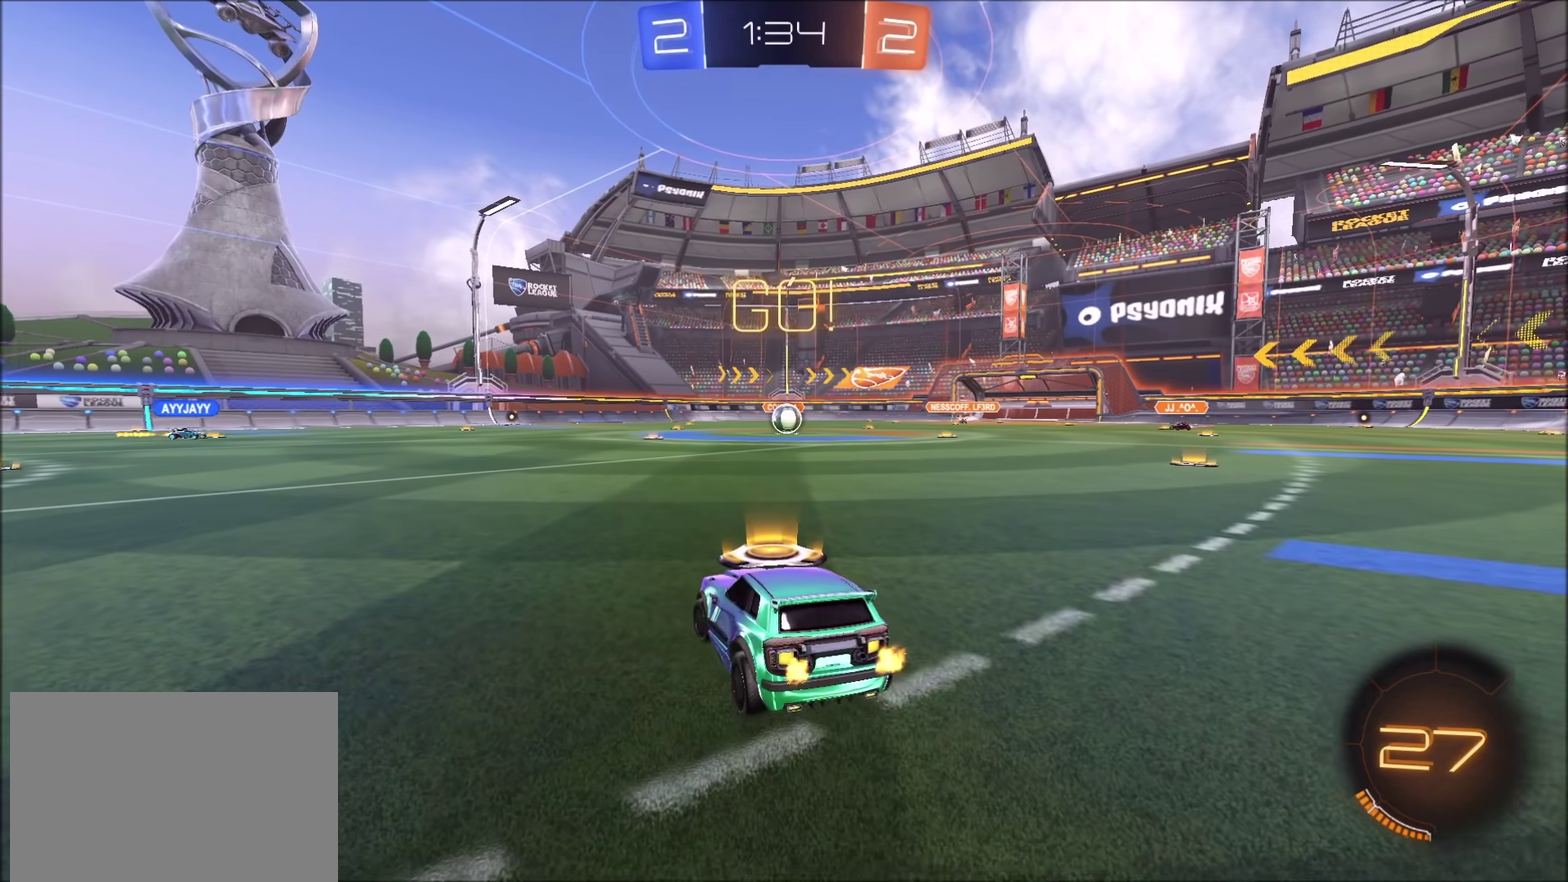
{"buttons": ["CROSS", "L2"], "left_stick": "down-left", "right_stick": "center", "events": [[150, "left_stick", "right"], [233, "left_stick", "center"], [383, "left_stick", "down-left"], [400, "CROSS", "down"], [450, "CROSS", "up"], [500, "CROSS", "down"]]}
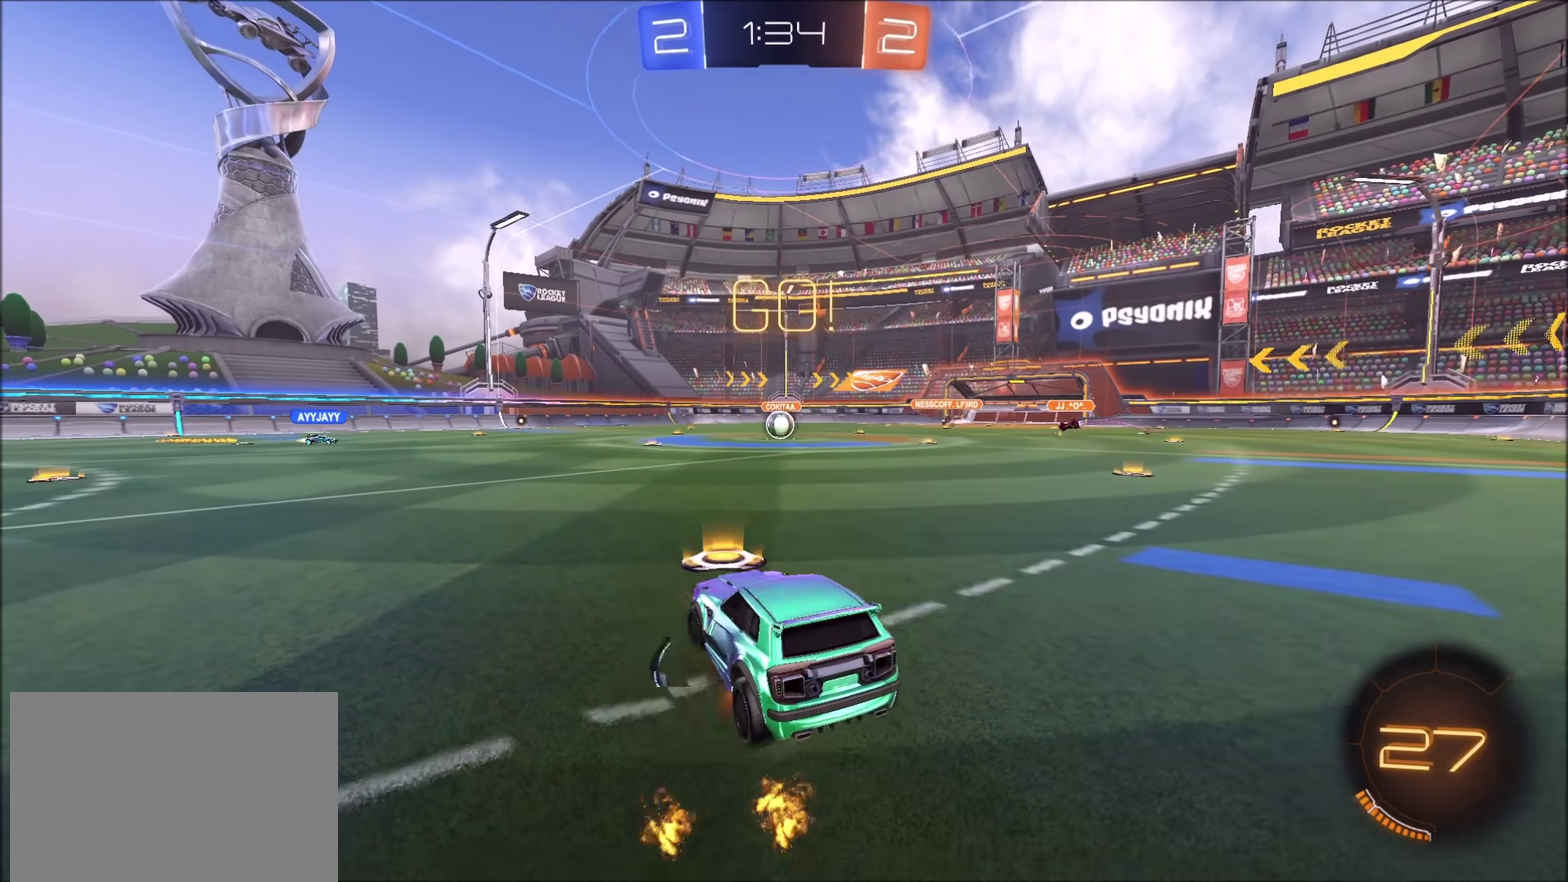
{"buttons": ["CIRCLE", "L2", "R2"], "left_stick": "up", "right_stick": "center", "events": [[67, "left_stick", "down"], [100, "CROSS", "up"], [250, "CIRCLE", "down"], [250, "R2", "down"], [317, "left_stick", "down-left"], [367, "left_stick", "left"], [450, "left_stick", "up"]]}